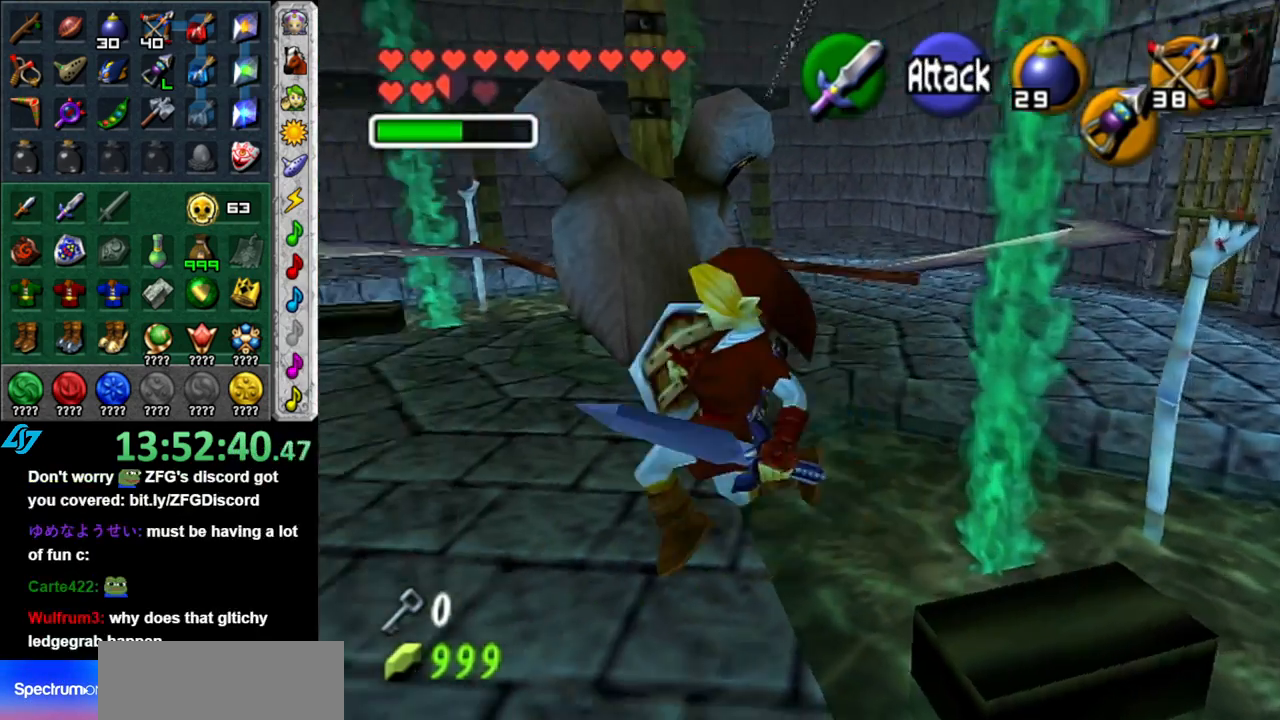
Gameplay with a controller (Nintendo layout); each line is a JSON object with the inputs held at the frame after it. "button_events" lists button changes between this image and that frame as [ms after this image, input, new state], when the widget could be followed in between (sticks are given only as held states). Not read: L3 R2 R3 Y other_buttons.
{"buttons": [], "left_stick": "up-right", "right_stick": "center", "button_events": []}
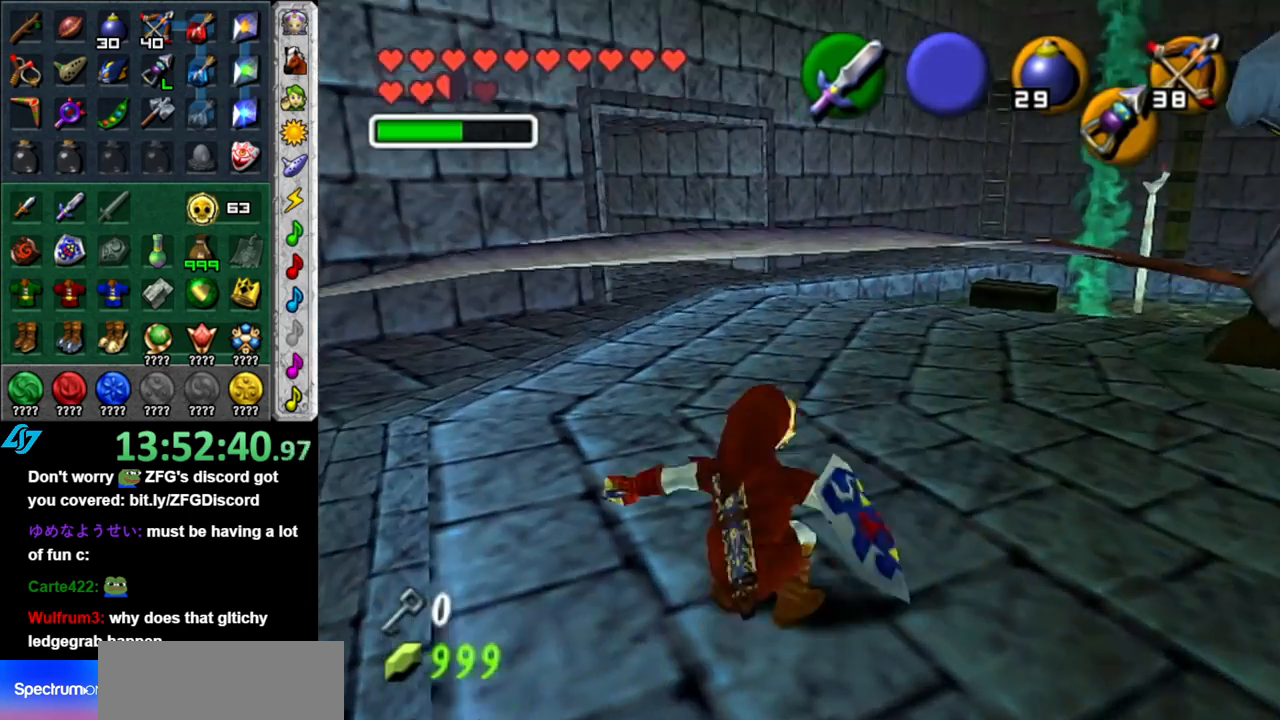
{"buttons": ["A"], "left_stick": "up", "right_stick": "center", "button_events": [[267, "A", "down"]]}
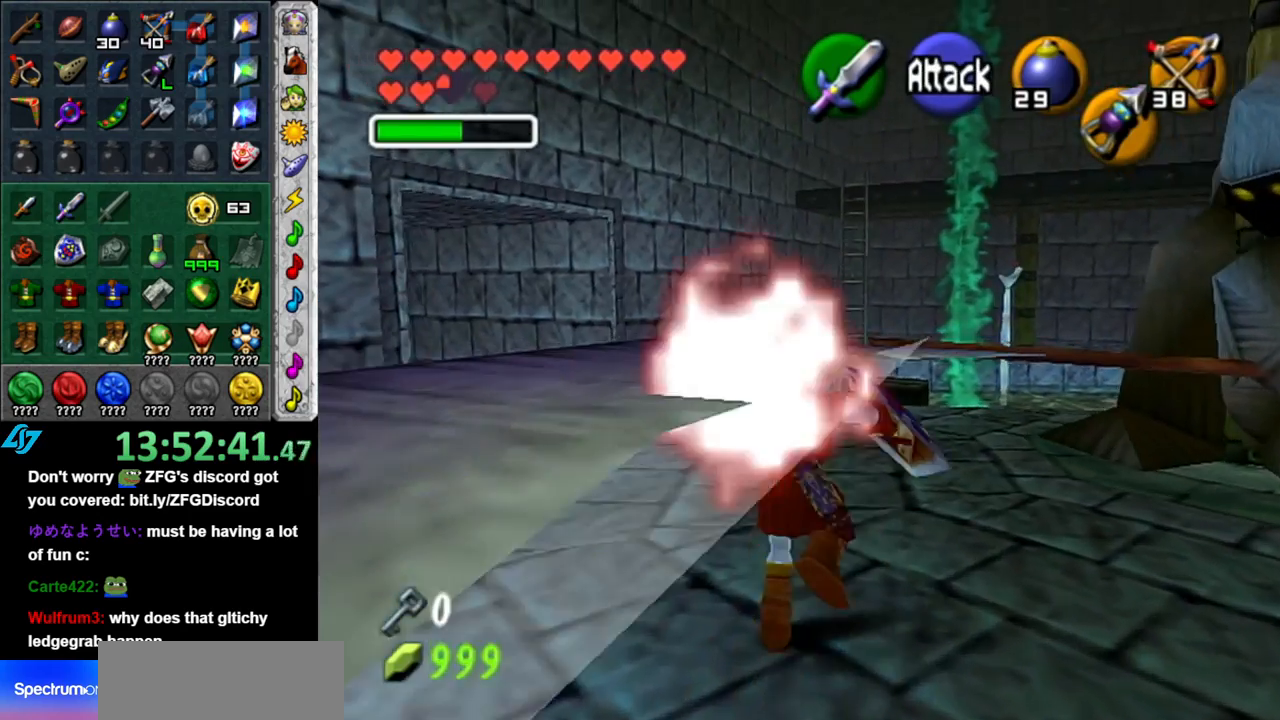
{"buttons": [], "left_stick": "up-left", "right_stick": "center", "button_events": [[17, "A", "up"]]}
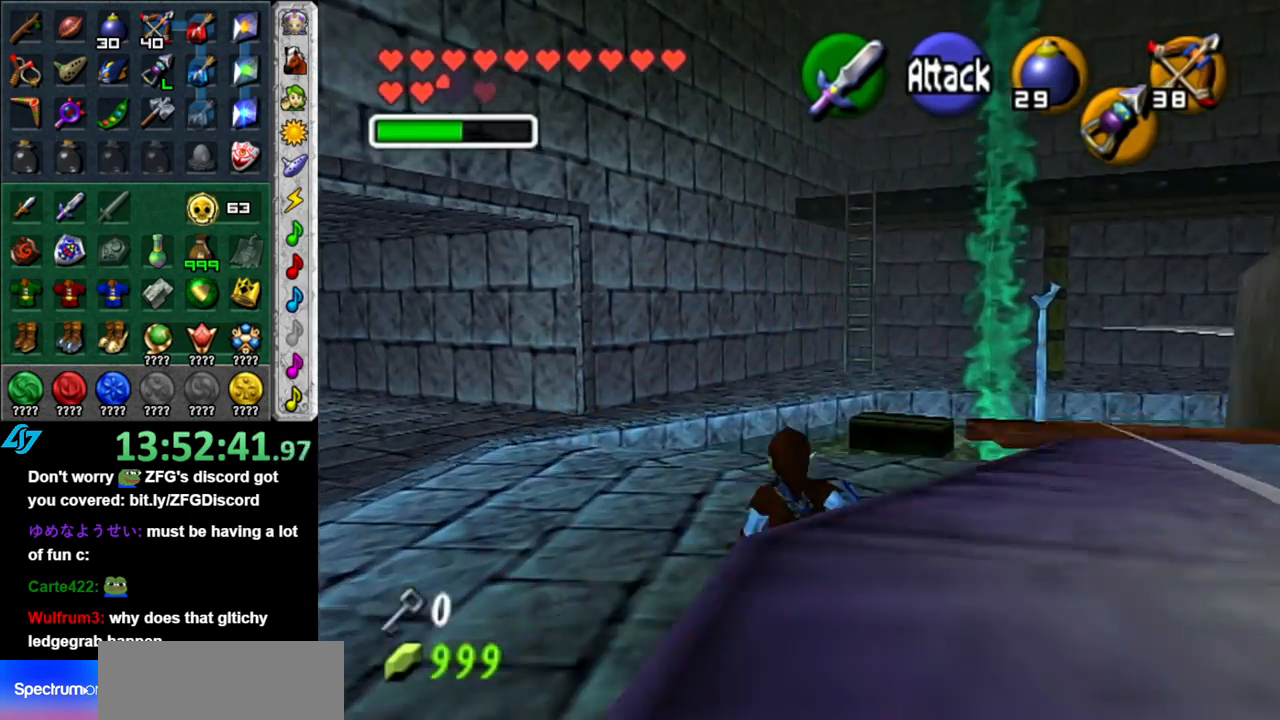
{"buttons": ["A"], "left_stick": "up", "right_stick": "center", "button_events": [[433, "A", "down"]]}
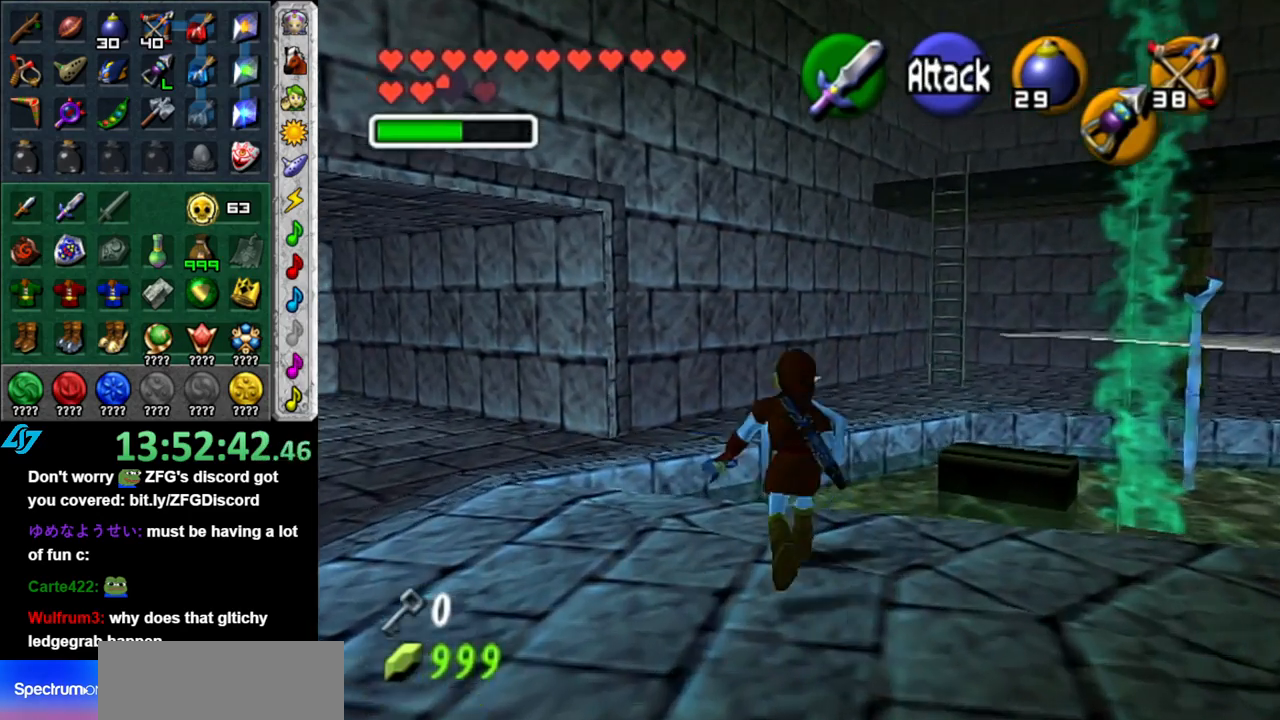
{"buttons": ["A"], "left_stick": "up-left", "right_stick": "center", "button_events": []}
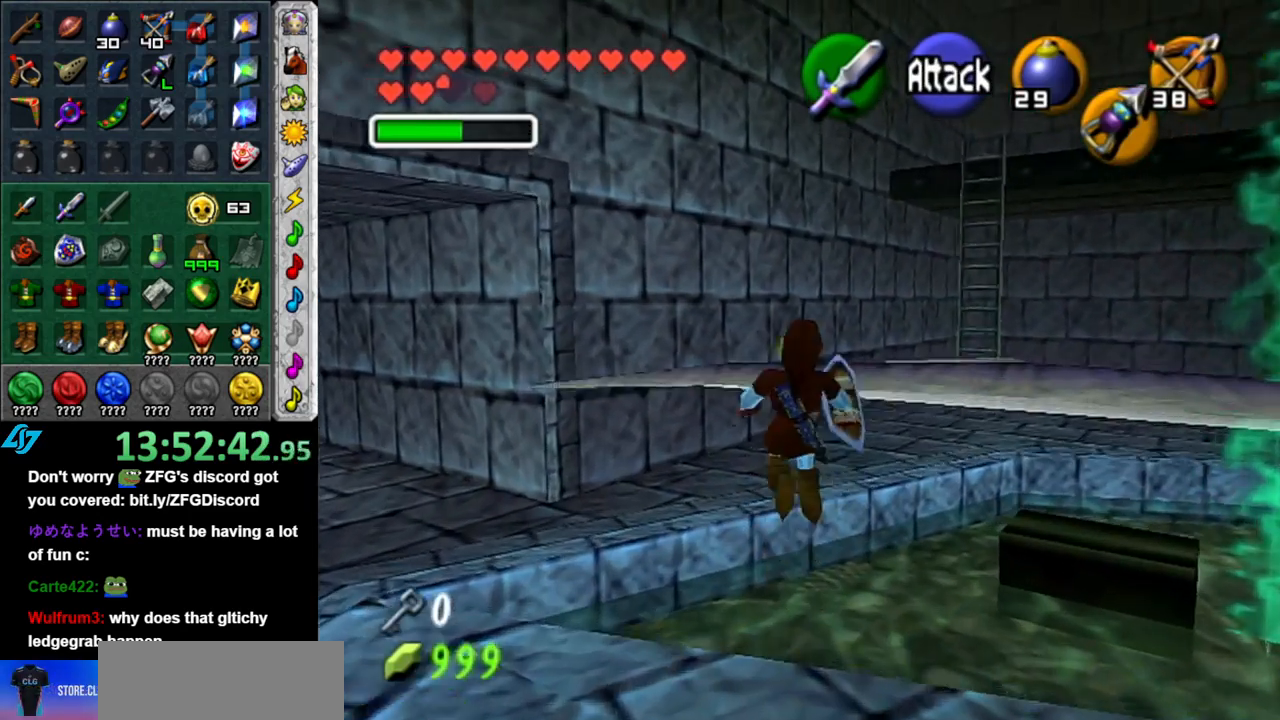
{"buttons": [], "left_stick": "up", "right_stick": "center", "button_events": [[467, "A", "up"]]}
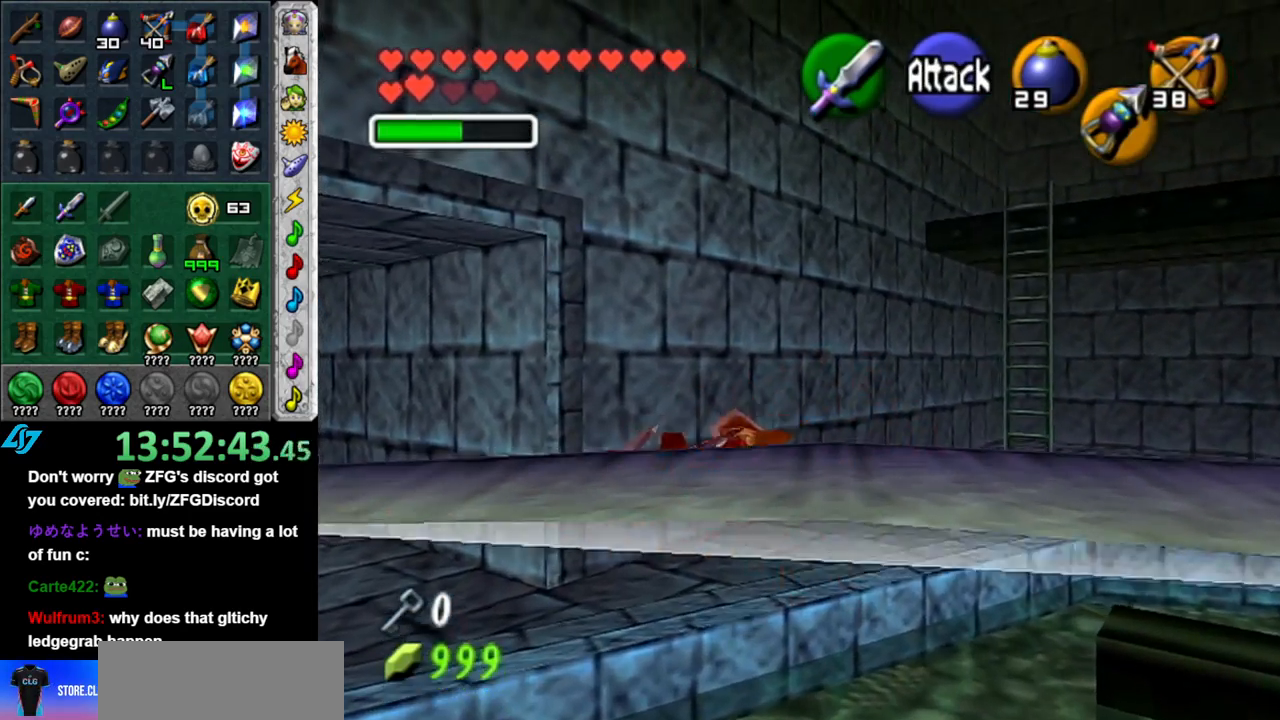
{"buttons": [], "left_stick": "up", "right_stick": "center", "button_events": []}
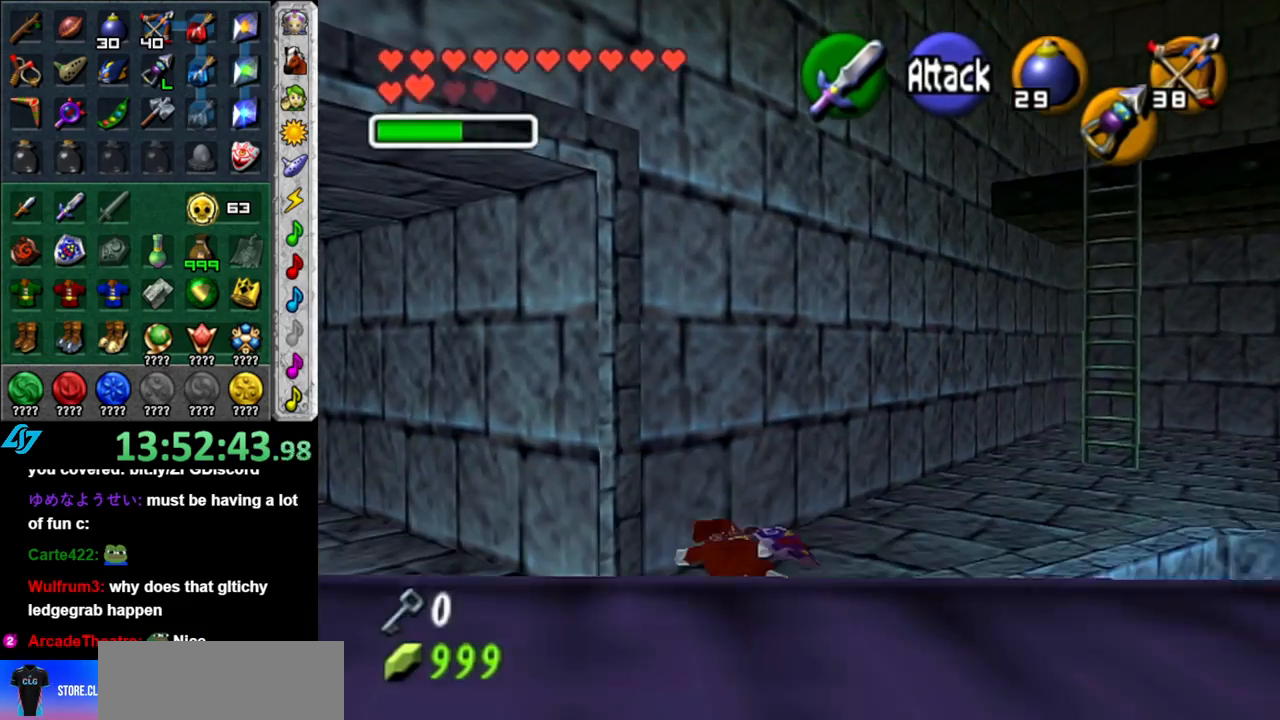
{"buttons": [], "left_stick": "up-right", "right_stick": "center", "button_events": []}
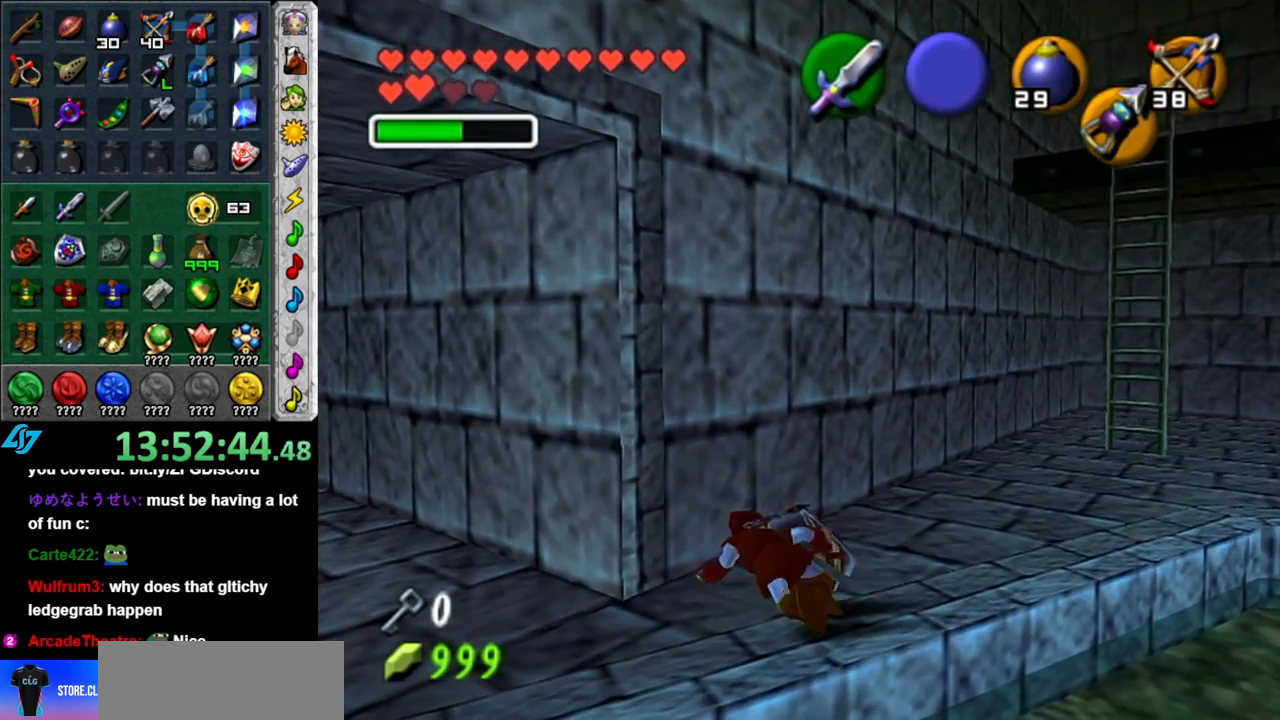
{"buttons": [], "left_stick": "up-right", "right_stick": "center", "button_events": []}
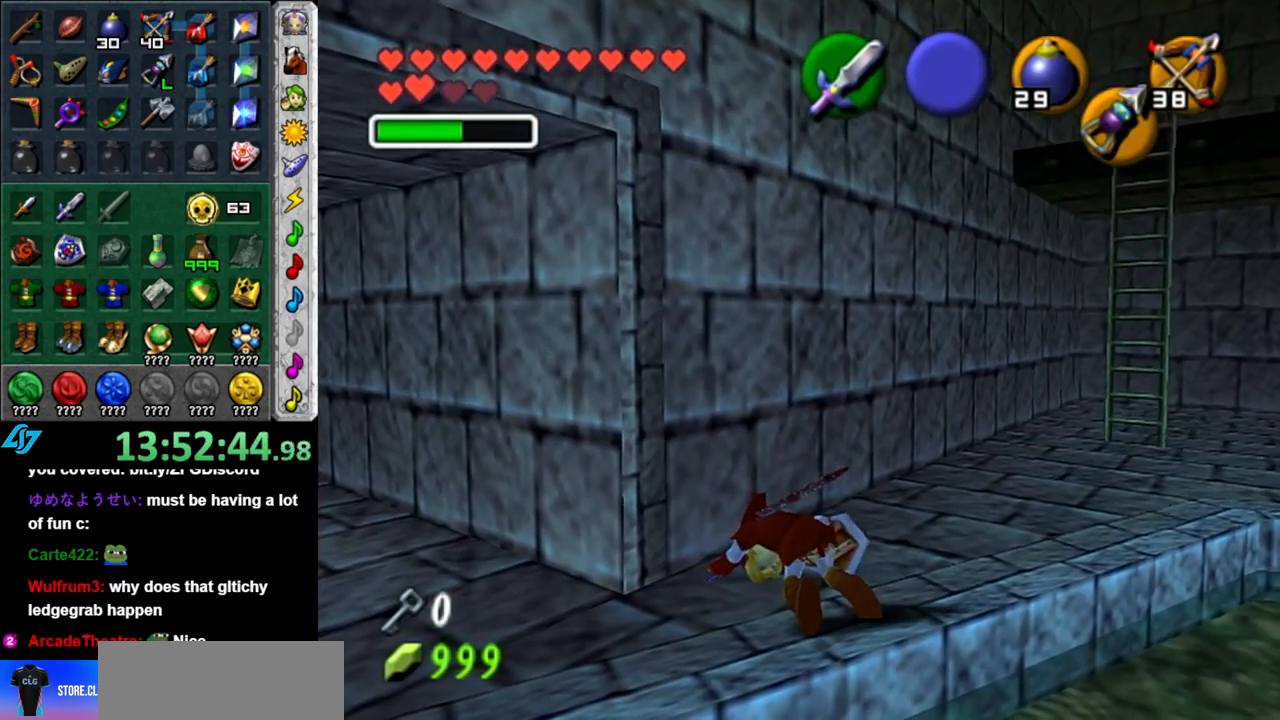
{"buttons": [], "left_stick": "up-right", "right_stick": "center", "button_events": [[150, "A", "down"], [300, "A", "up"]]}
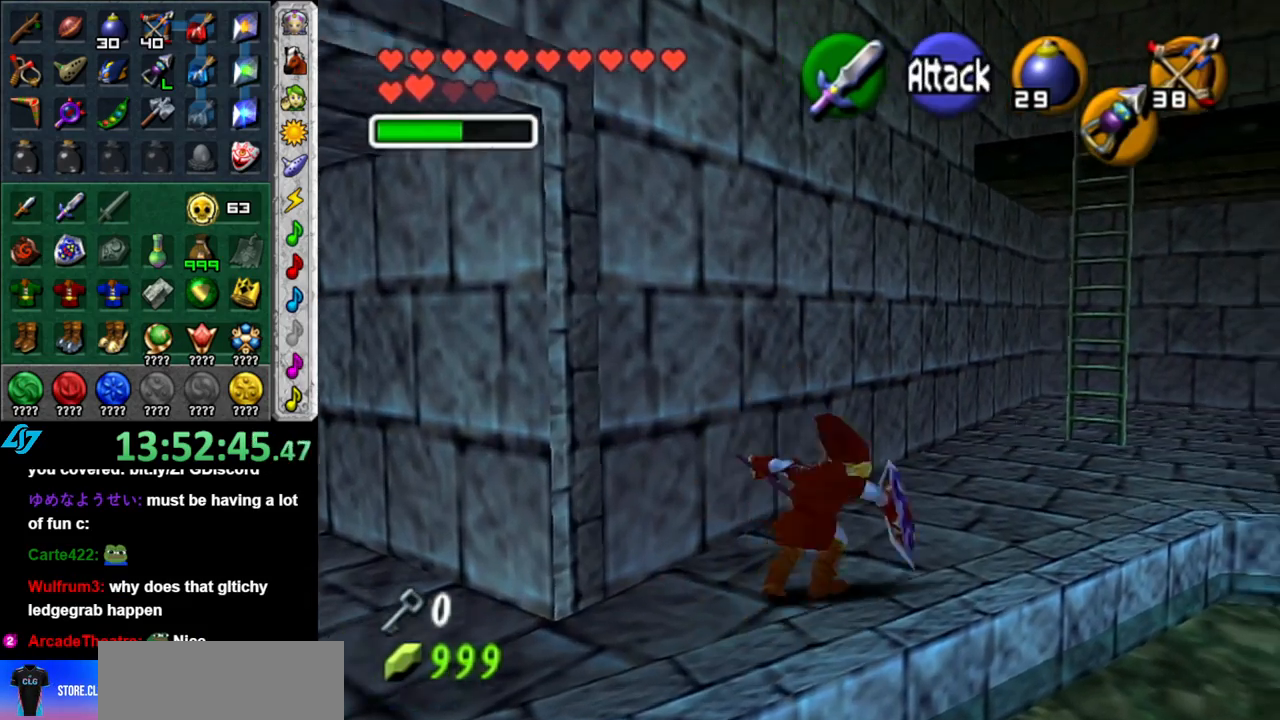
{"buttons": [], "left_stick": "up-right", "right_stick": "center", "button_events": []}
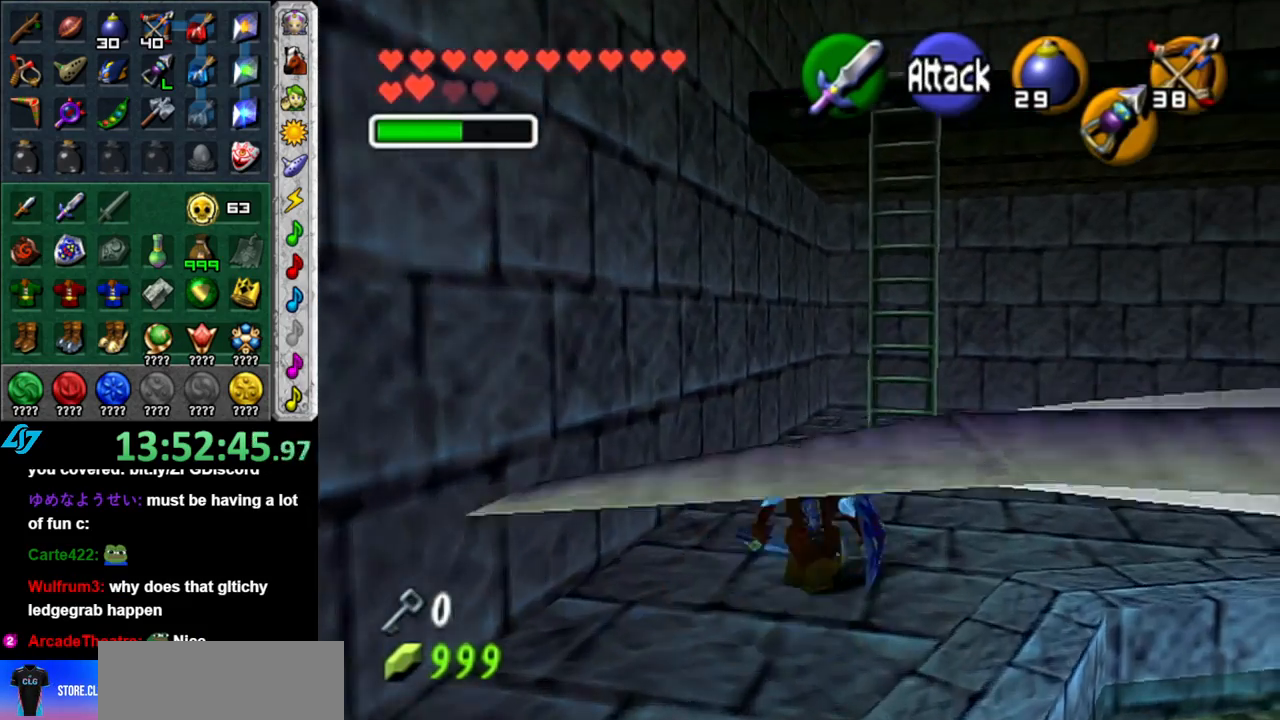
{"buttons": [], "left_stick": "up", "right_stick": "center", "button_events": []}
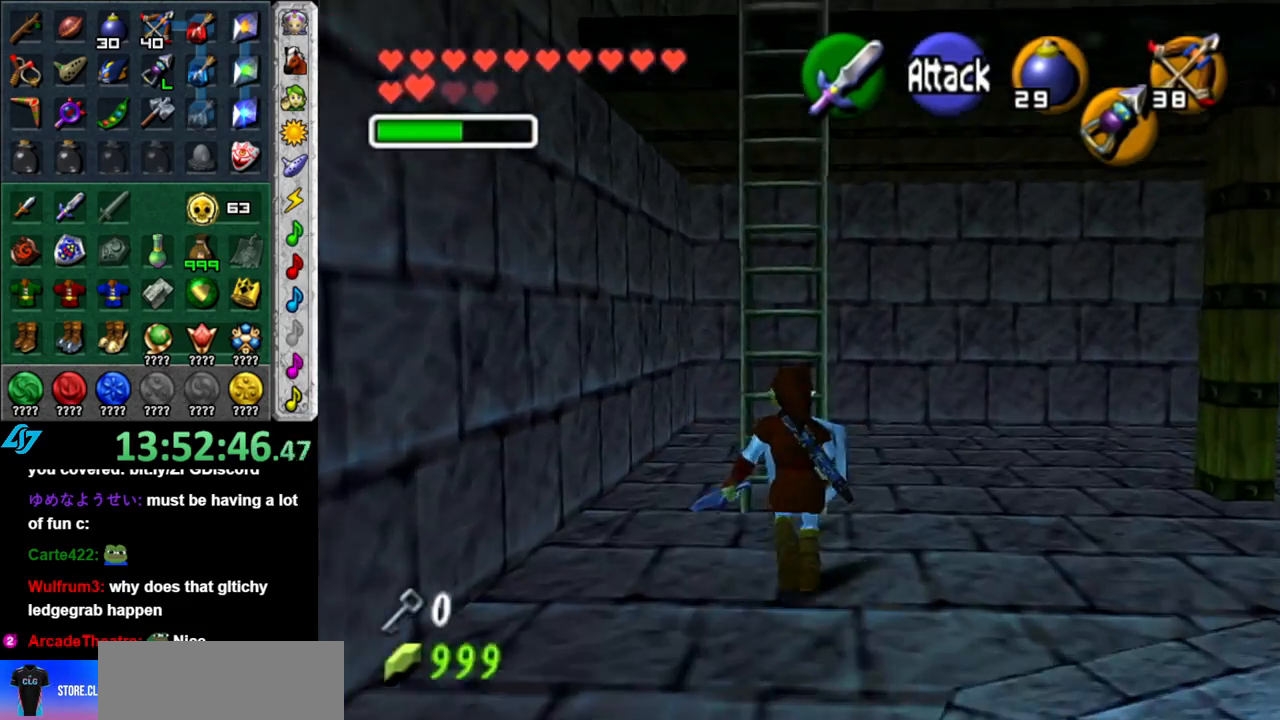
{"buttons": ["L1"], "left_stick": "up", "right_stick": "center", "button_events": [[450, "L1", "down"]]}
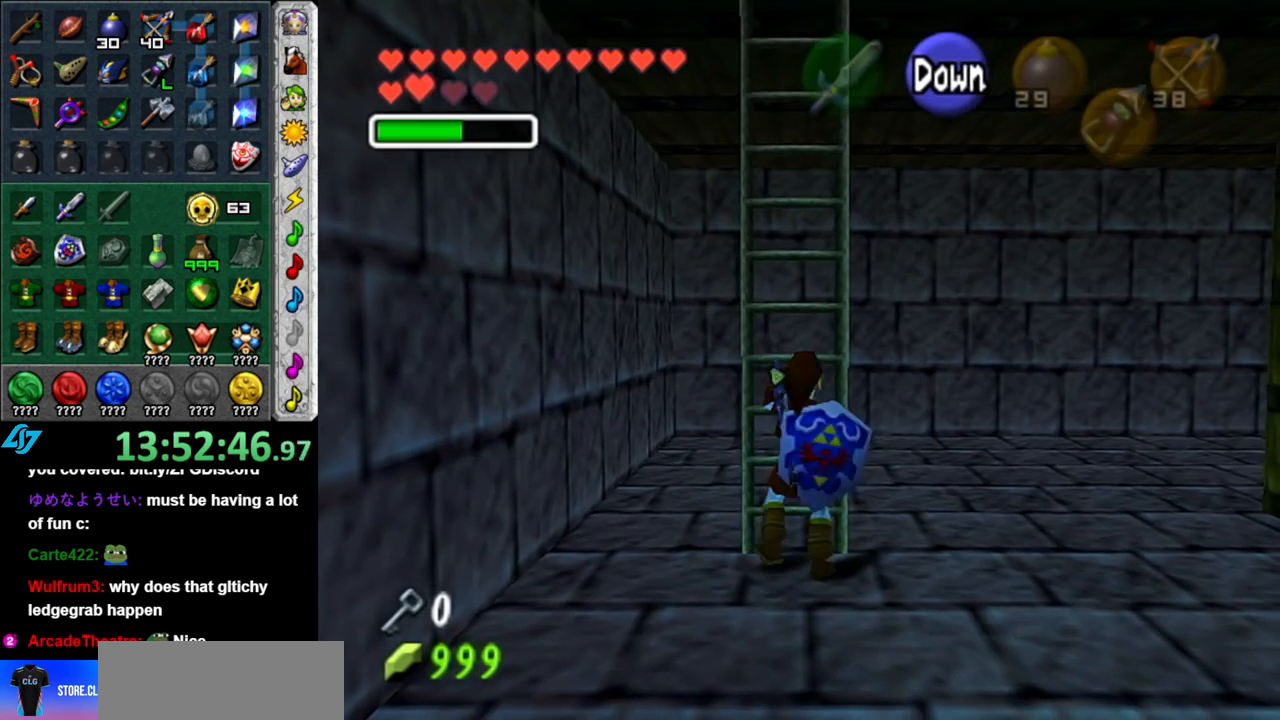
{"buttons": [], "left_stick": "up", "right_stick": "center", "button_events": [[150, "L1", "up"]]}
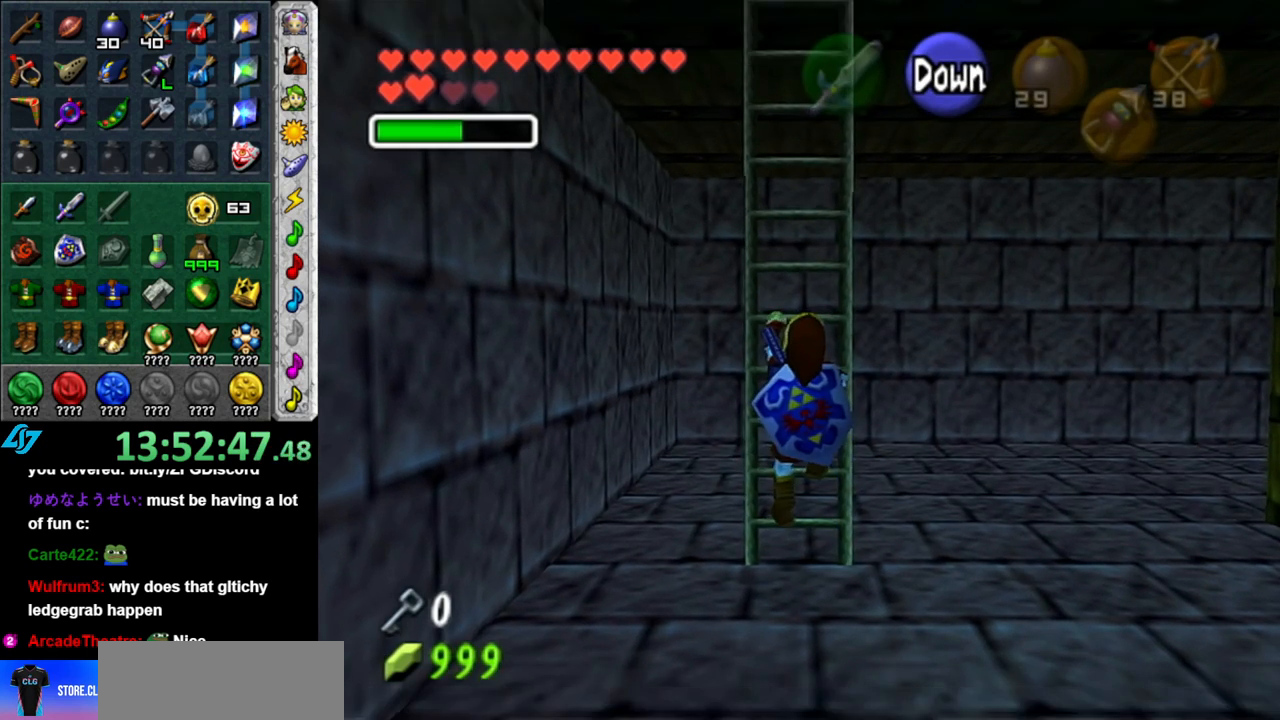
{"buttons": [], "left_stick": "up", "right_stick": "center", "button_events": []}
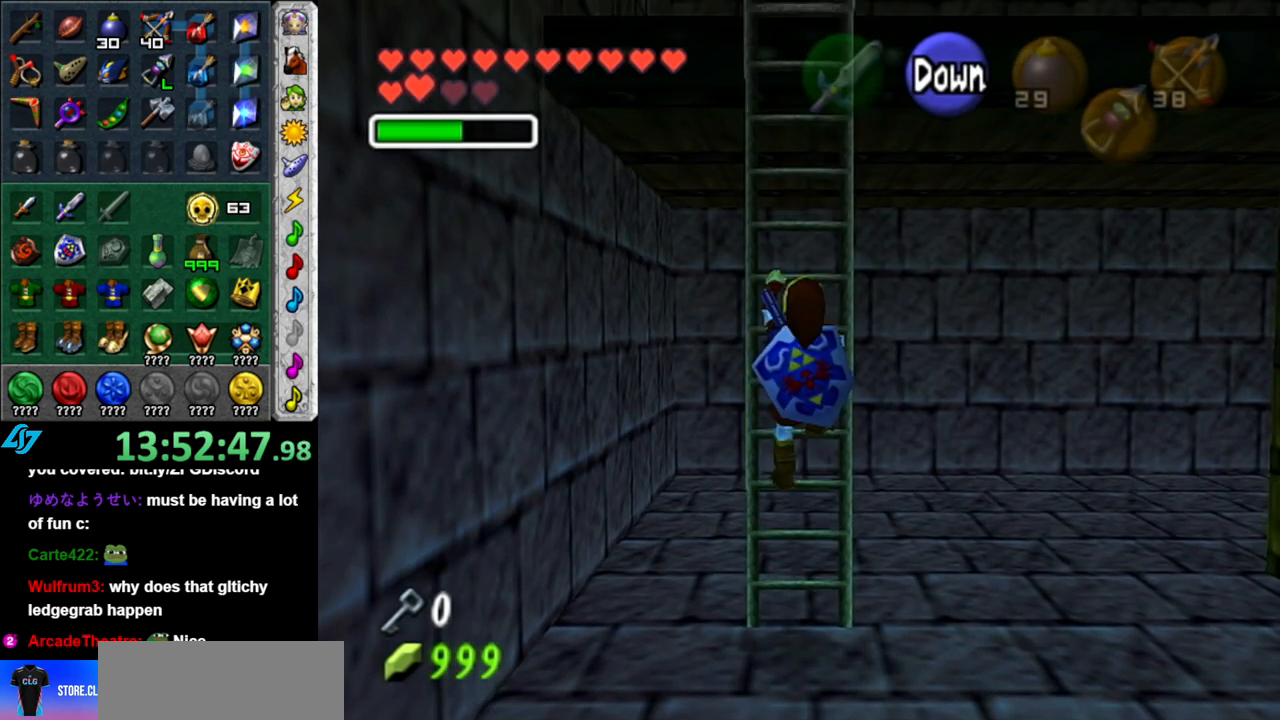
{"buttons": [], "left_stick": "up", "right_stick": "center", "button_events": []}
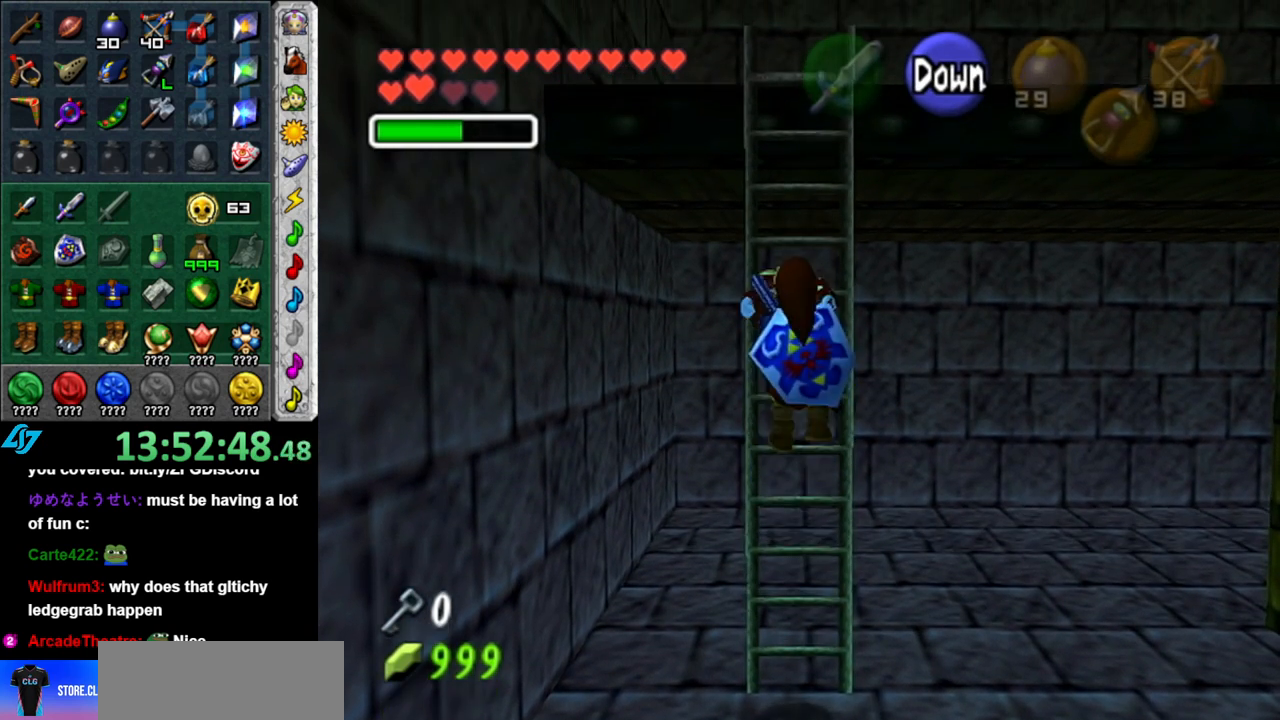
{"buttons": [], "left_stick": "up", "right_stick": "center", "button_events": []}
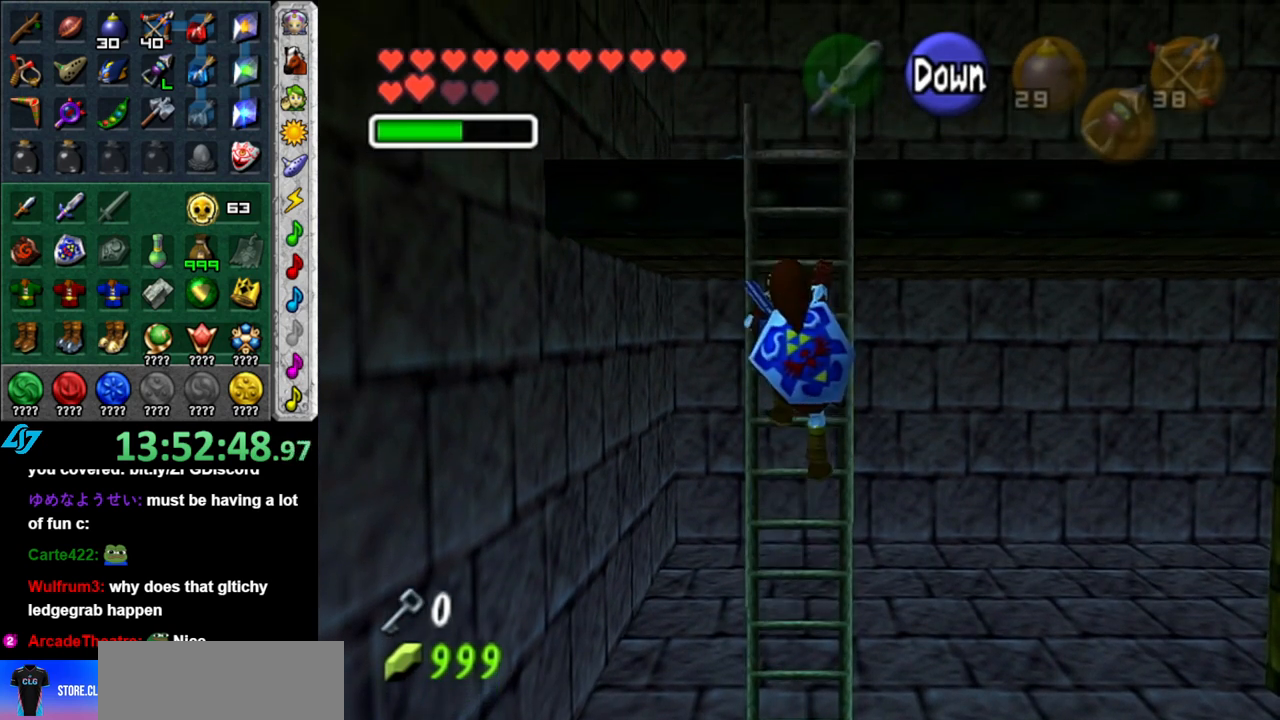
{"buttons": [], "left_stick": "up", "right_stick": "center", "button_events": []}
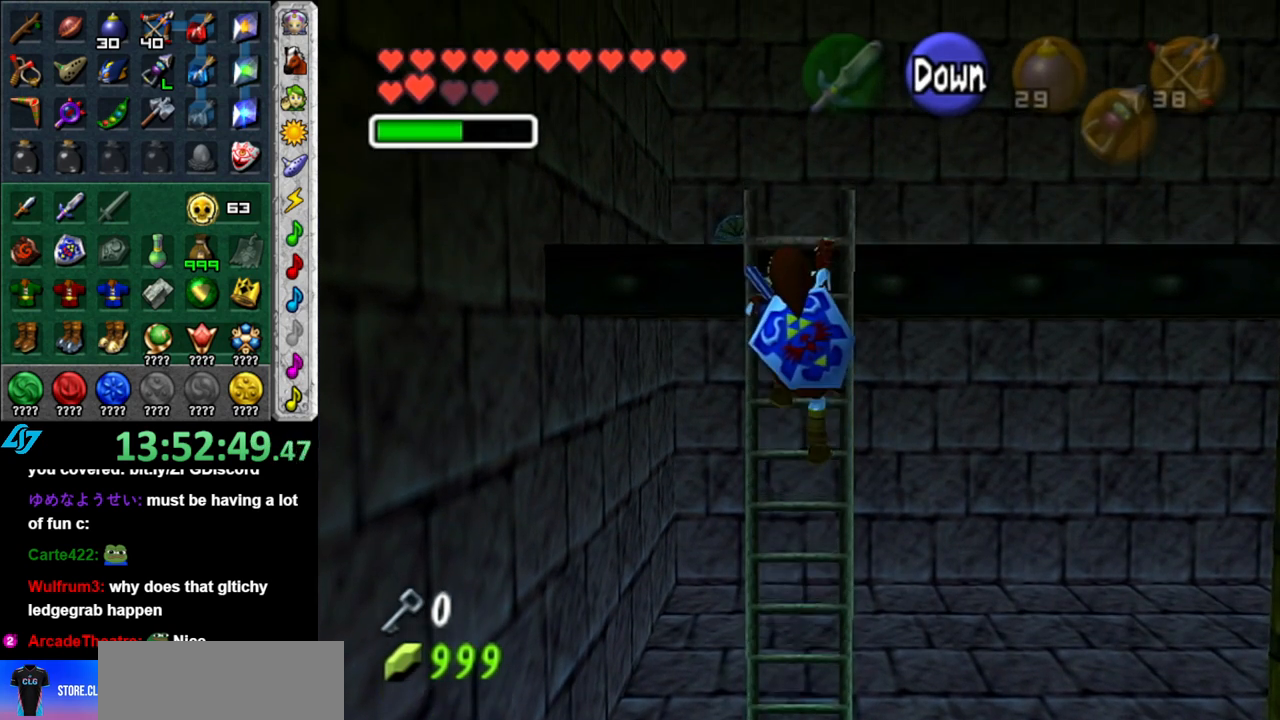
{"buttons": [], "left_stick": "up", "right_stick": "center", "button_events": []}
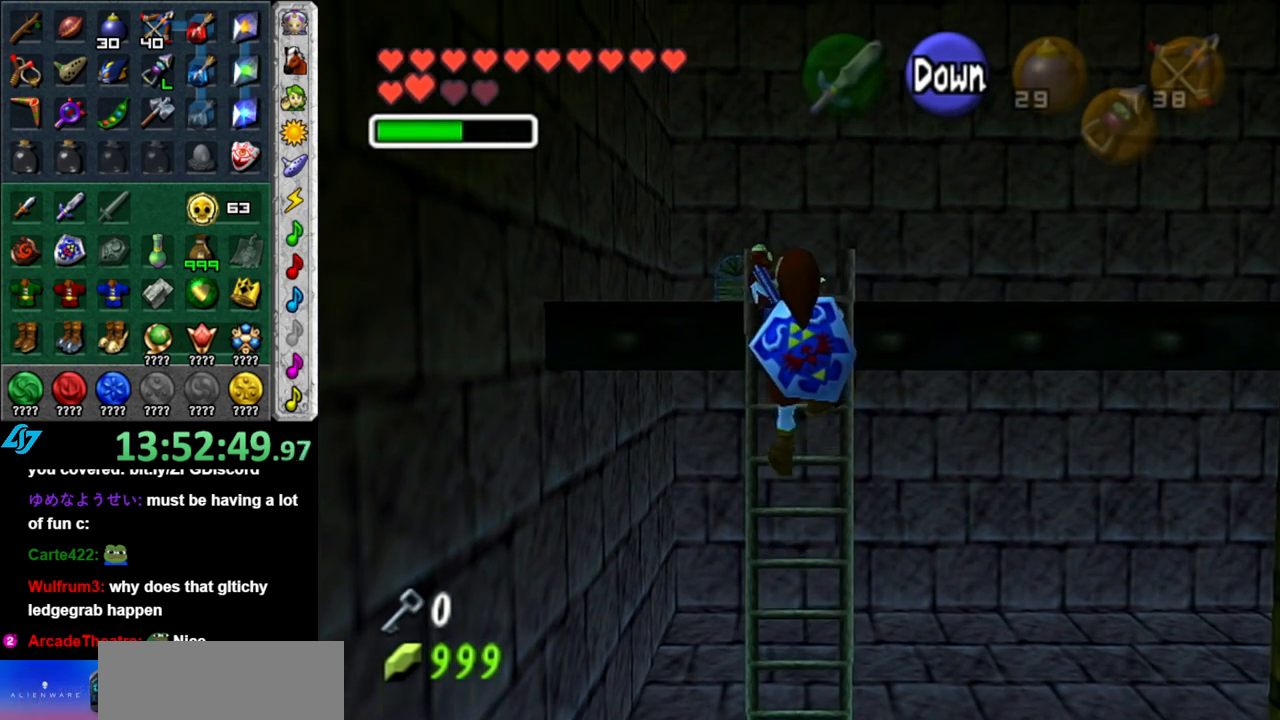
{"buttons": [], "left_stick": "up", "right_stick": "center", "button_events": []}
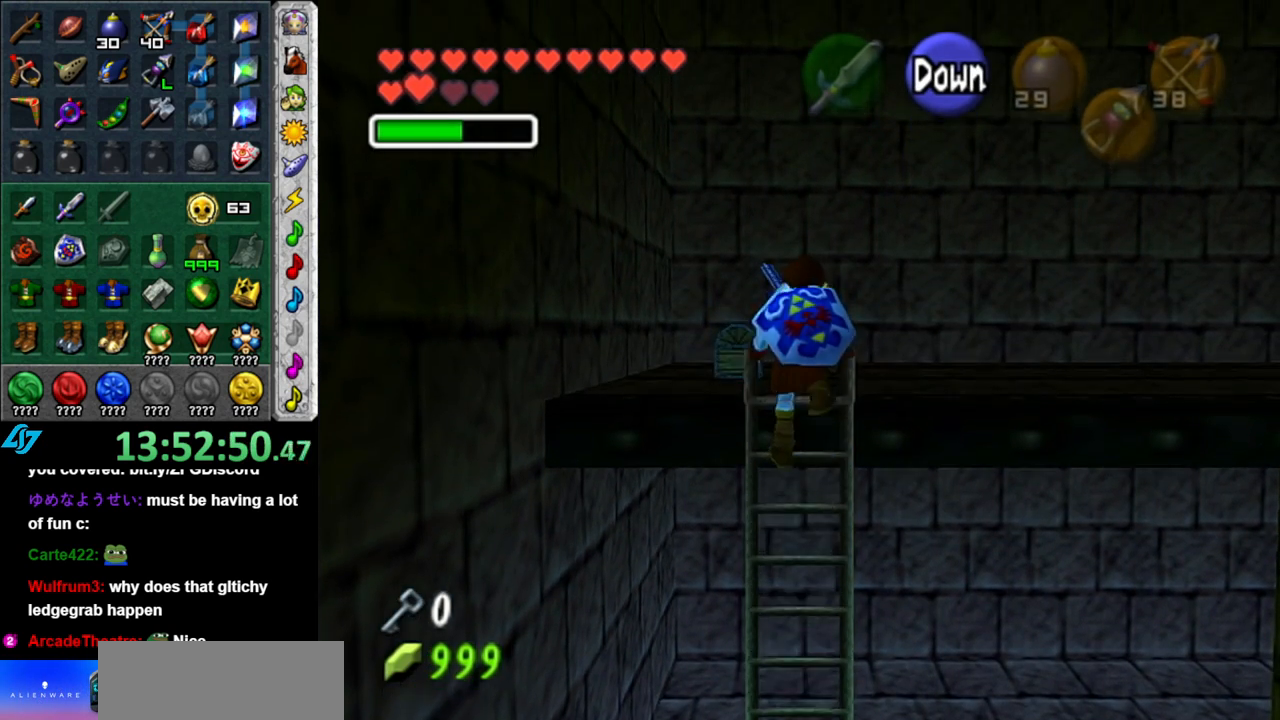
{"buttons": [], "left_stick": "up", "right_stick": "center", "button_events": []}
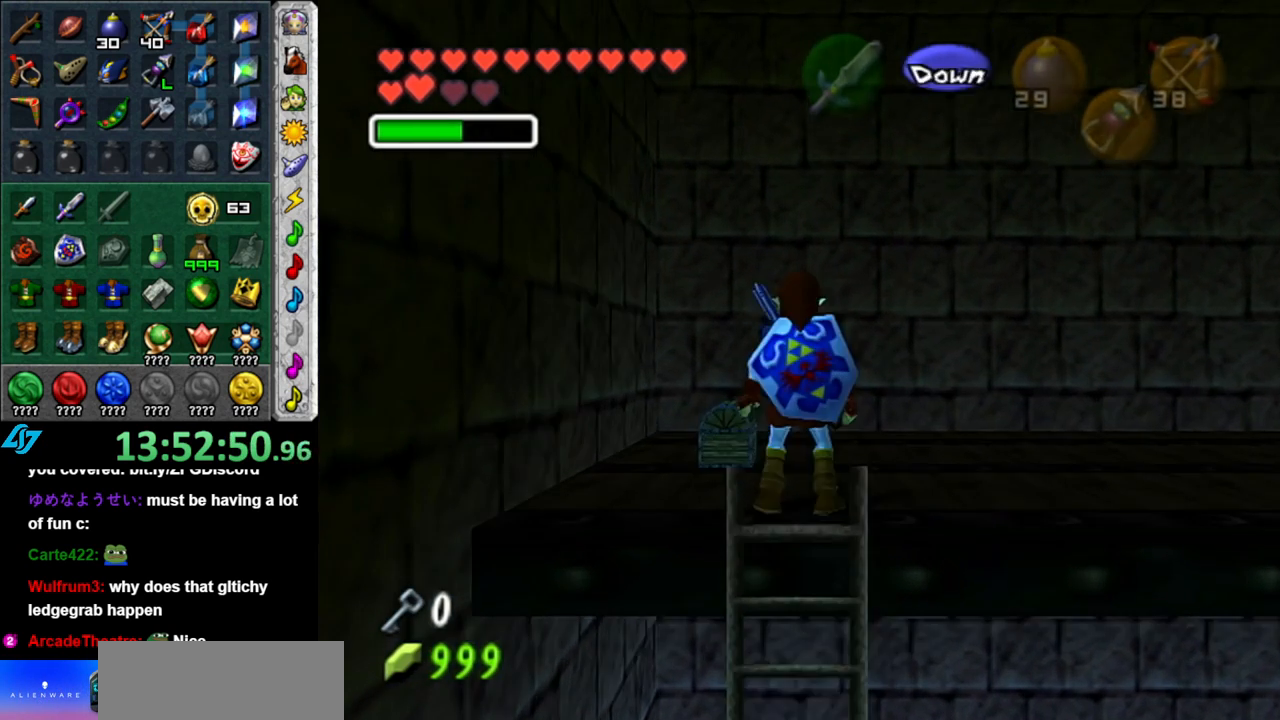
{"buttons": [], "left_stick": "center", "right_stick": "center", "button_events": []}
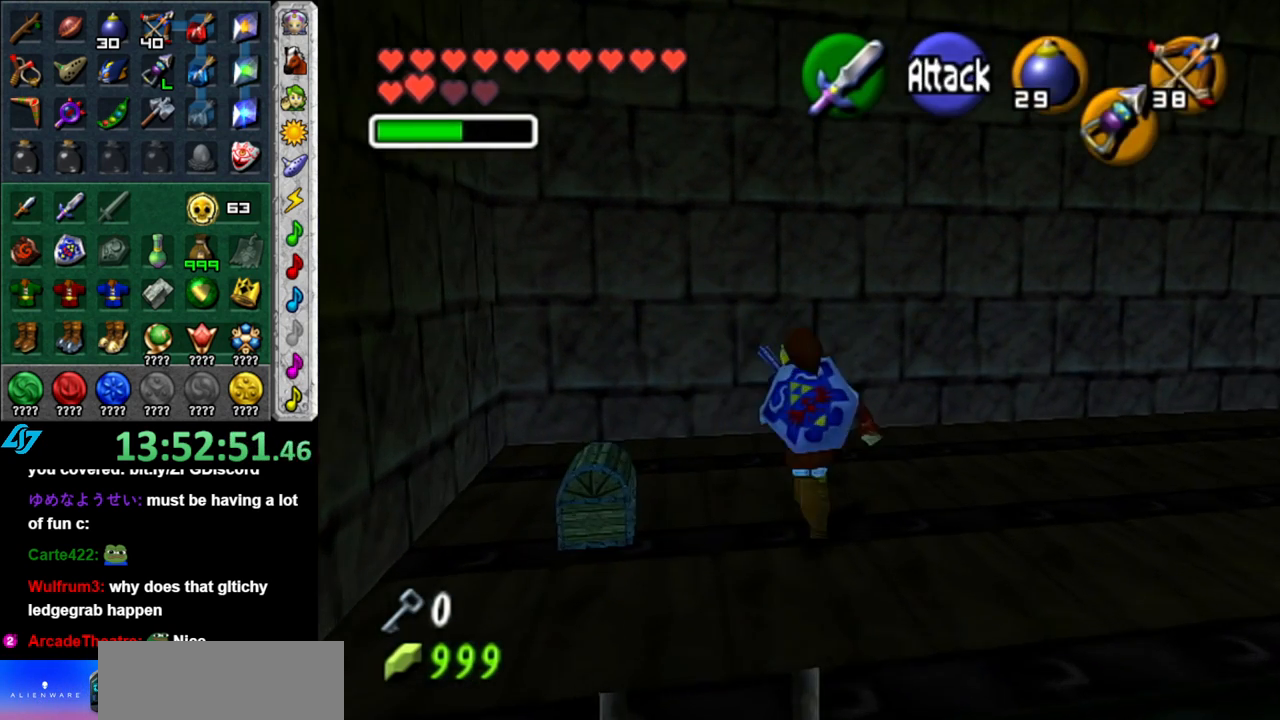
{"buttons": ["A"], "left_stick": "center", "right_stick": "center", "button_events": [[300, "A", "down"], [400, "A", "up"], [483, "A", "down"]]}
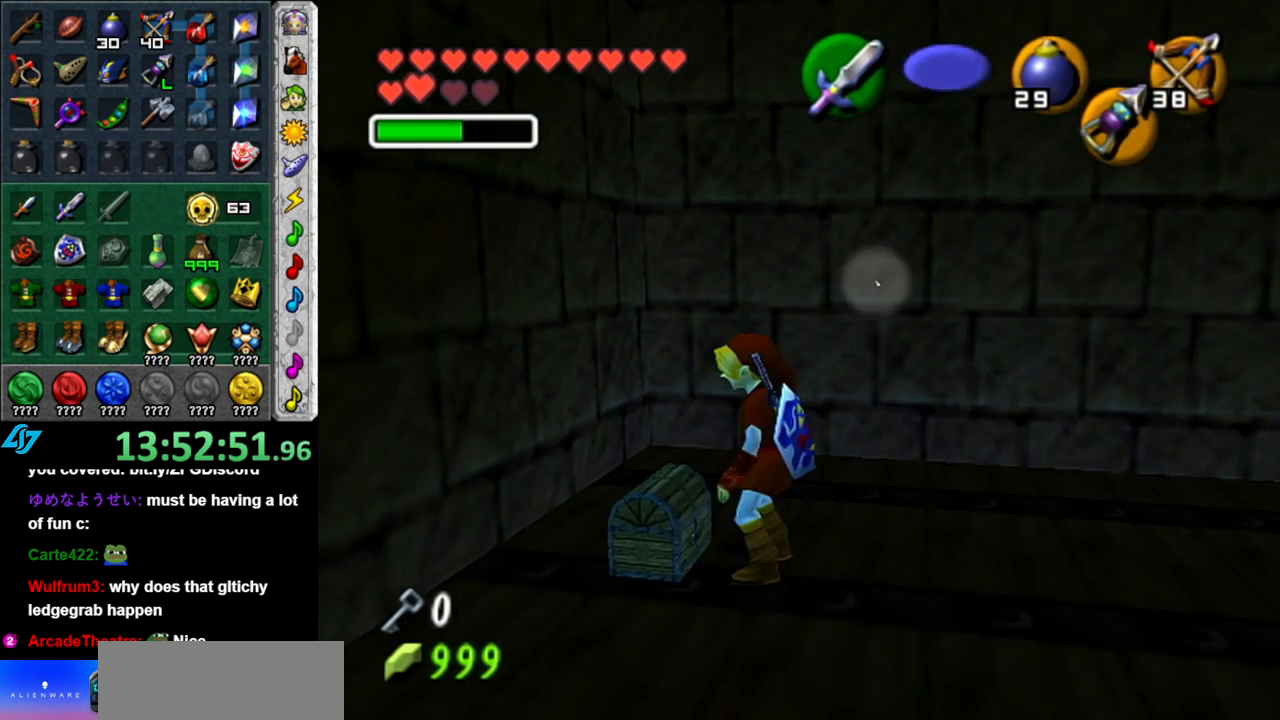
{"buttons": [], "left_stick": "center", "right_stick": "center", "button_events": [[83, "A", "up"], [150, "A", "down"], [267, "A", "up"]]}